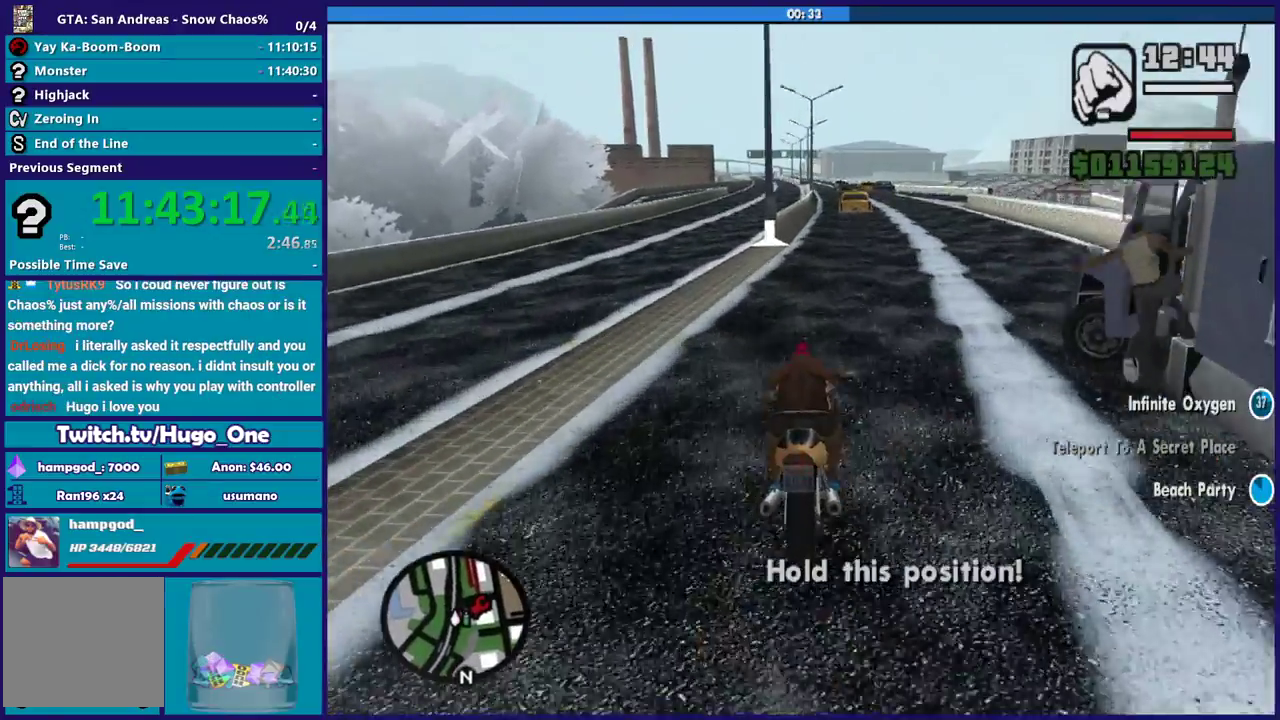
Gameplay with a controller (Xbox layout); each line is a JSON object with the inputs held at the frame after it. "events" lists button and stick changes between this image and that frame as [ms after this image, input, new state], when the widget could be followed in between.
{"buttons": [], "left_stick": "center", "right_stick": "center", "events": []}
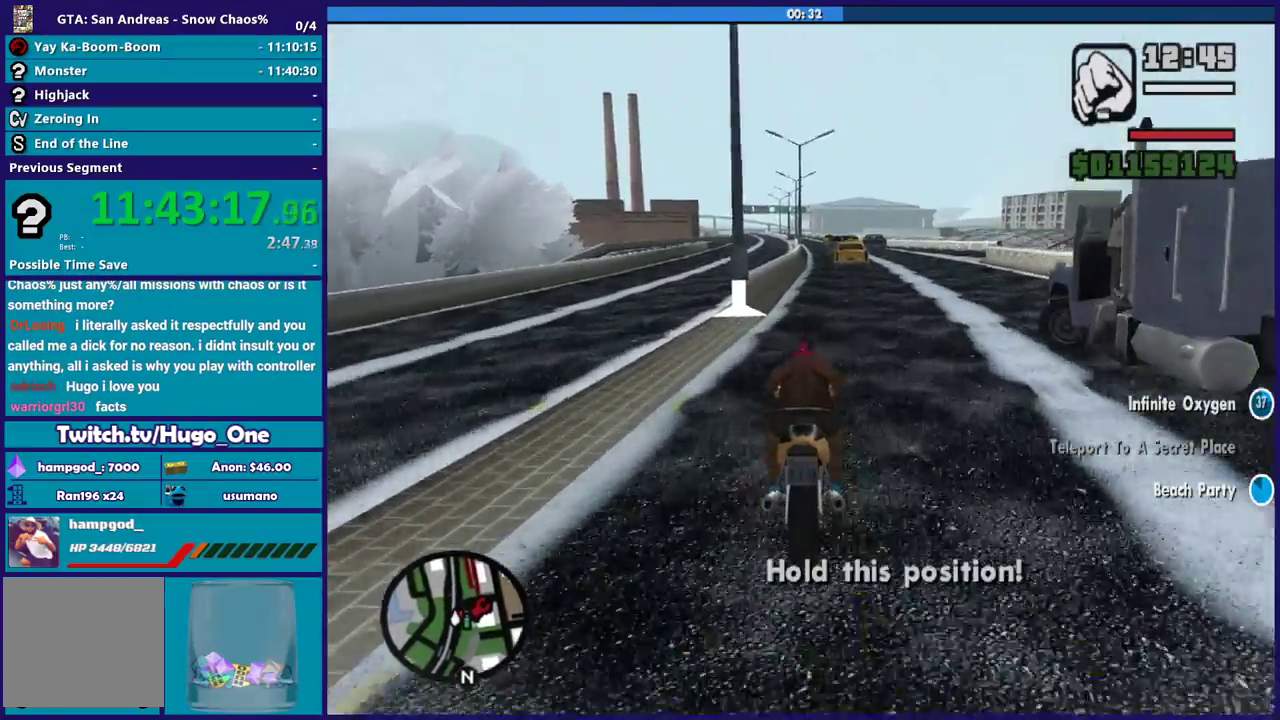
{"buttons": [], "left_stick": "center", "right_stick": "center", "events": []}
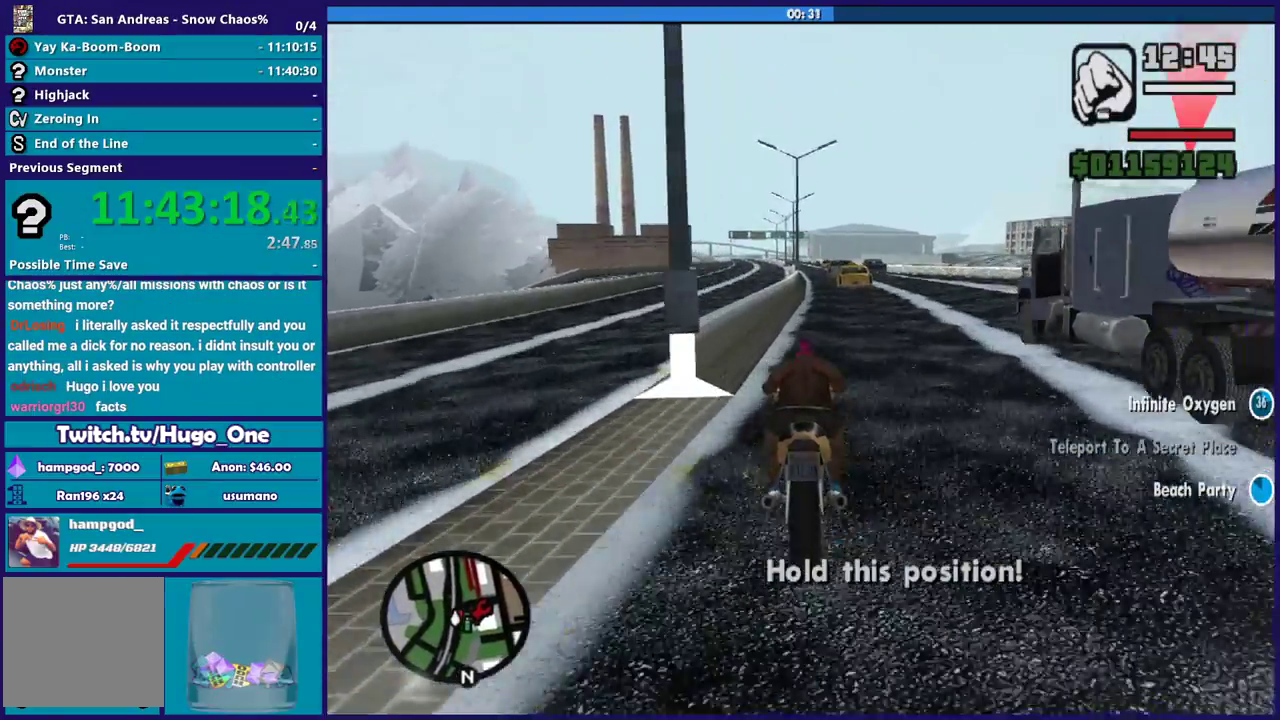
{"buttons": [], "left_stick": "left", "right_stick": "center", "events": [[367, "left_stick", "left"]]}
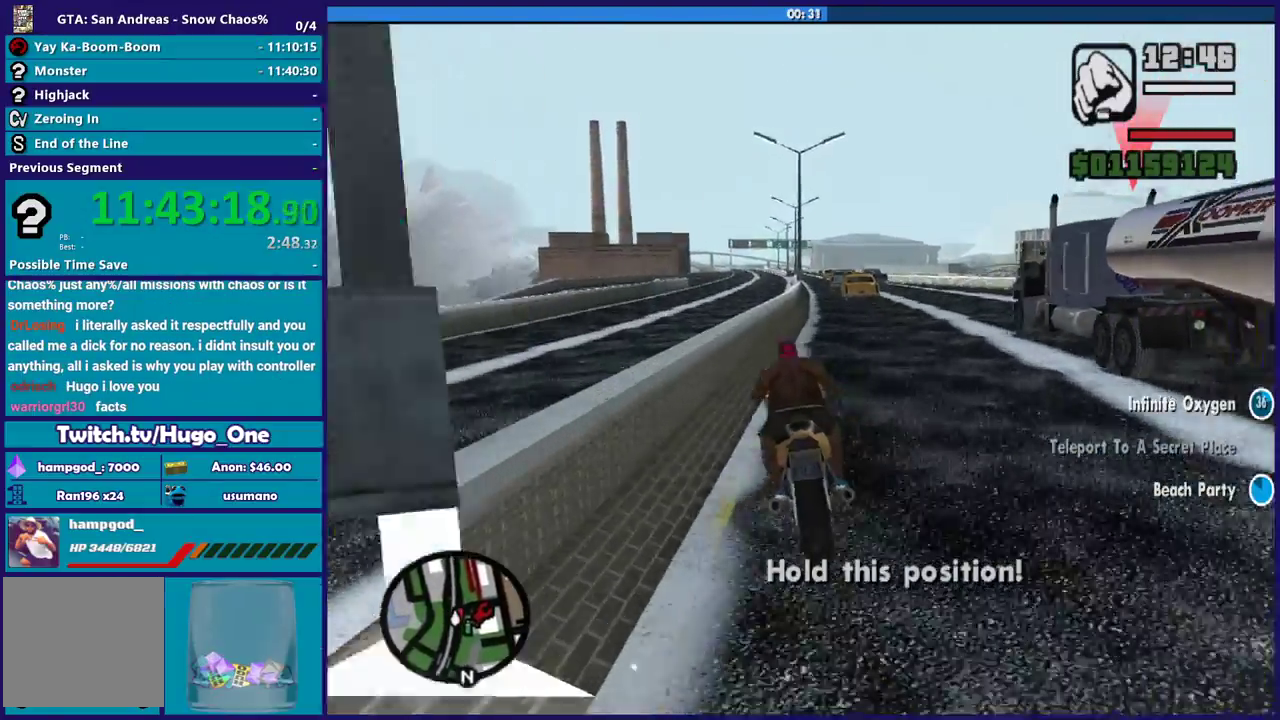
{"buttons": ["R2"], "left_stick": "right", "right_stick": "center", "events": [[33, "left_stick", "center"], [166, "left_stick", "right"], [333, "R2", "down"]]}
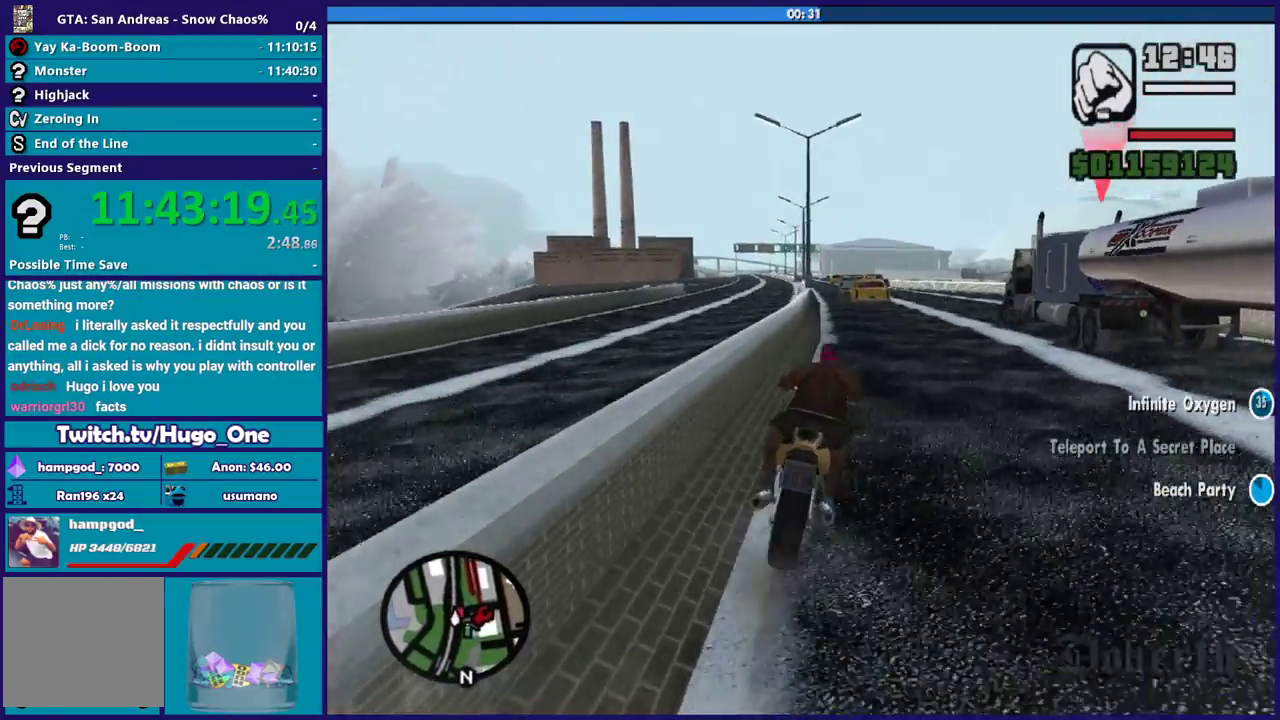
{"buttons": [], "left_stick": "center", "right_stick": "center", "events": [[67, "left_stick", "center"], [67, "right_stick", "down-left"], [267, "right_stick", "down"], [400, "R2", "up"], [400, "right_stick", "center"]]}
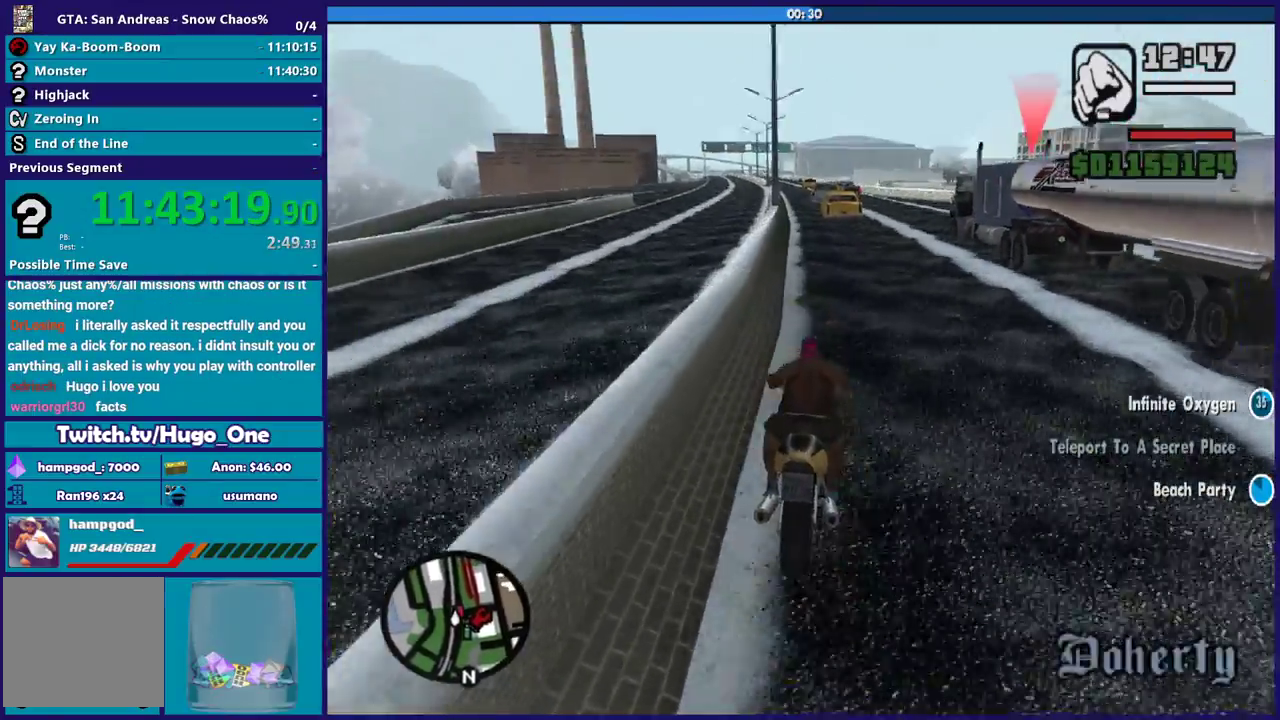
{"buttons": ["R2"], "left_stick": "up-left", "right_stick": "down-left", "events": [[33, "R2", "down"], [66, "left_stick", "right"], [100, "right_stick", "down"], [166, "right_stick", "down-left"], [266, "left_stick", "center"], [400, "left_stick", "up-left"]]}
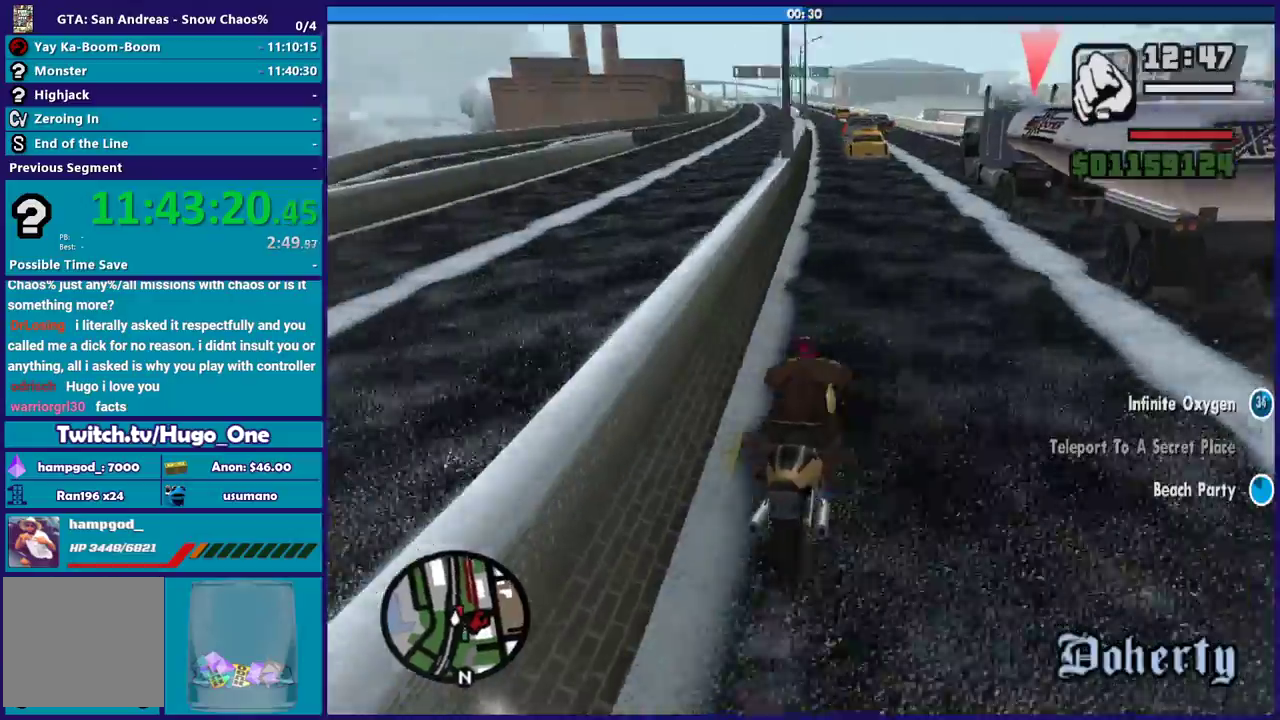
{"buttons": [], "left_stick": "center", "right_stick": "center", "events": [[67, "left_stick", "right"], [134, "R2", "up"], [134, "left_stick", "center"], [167, "right_stick", "center"]]}
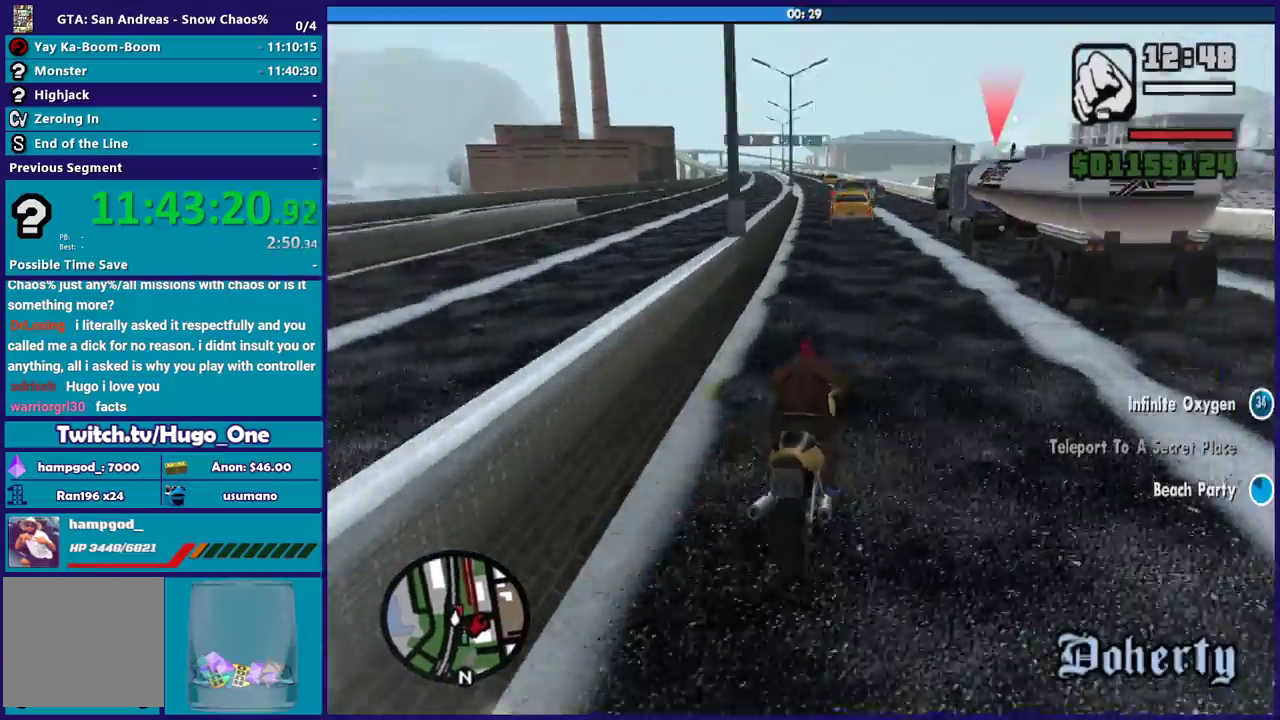
{"buttons": [], "left_stick": "center", "right_stick": "center", "events": []}